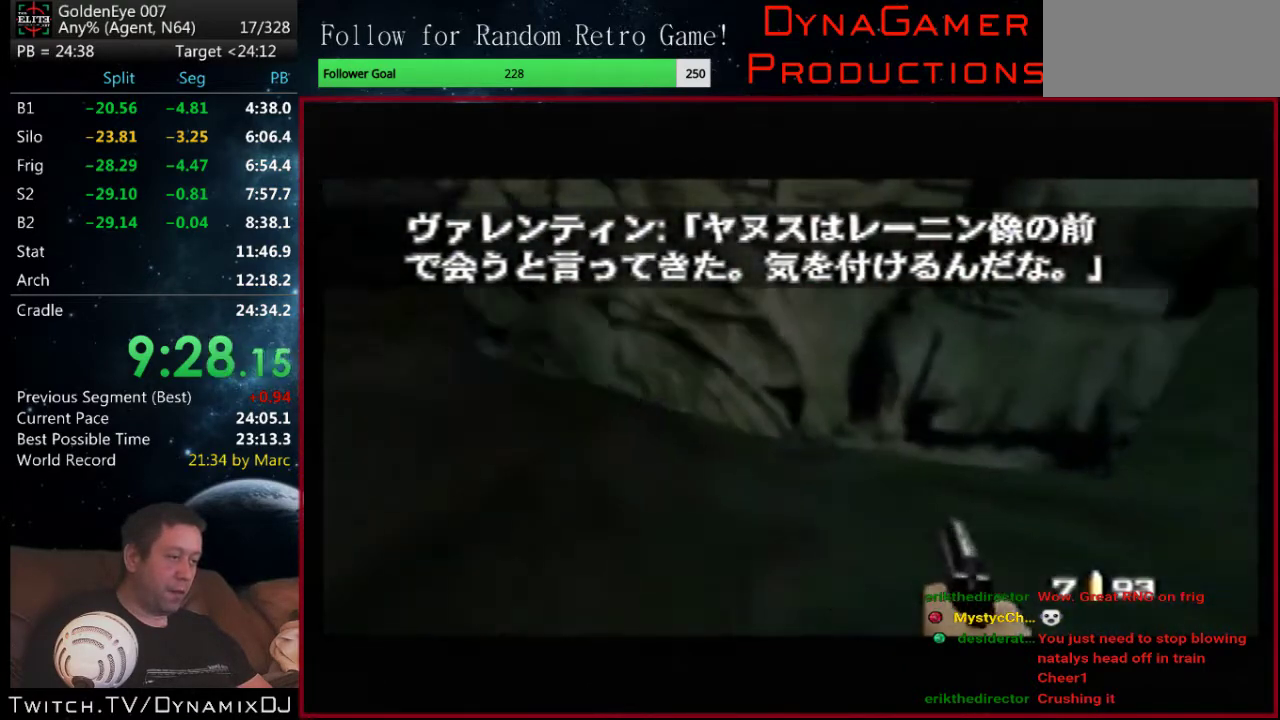
Gameplay with a controller (Nintendo layout); each line is a JSON object with the inputs held at the frame after it. "events" lists button and stick changes between this image and that frame as [ms after this image, input, new state], when the widget could be followed in between. Not read: L3 R2 R3.
{"buttons": [], "left_stick": "left", "events": [[67, "left_stick", "center"], [367, "left_stick", "left"], [400, "C_DOWN", "up"], [467, "C_RIGHT", "up"]]}
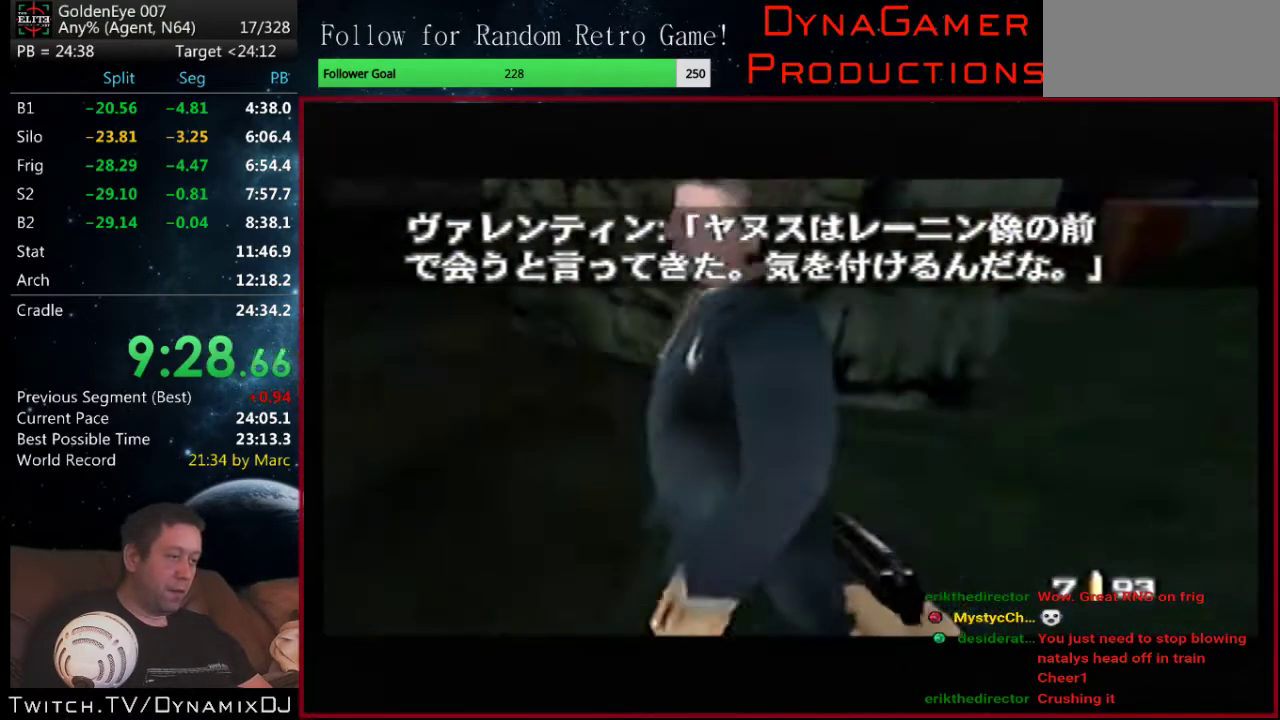
{"buttons": ["C_LEFT", "C_UP"], "left_stick": "right", "events": [[33, "C_LEFT", "down"], [33, "C_UP", "down"], [233, "left_stick", "center"], [367, "left_stick", "right"]]}
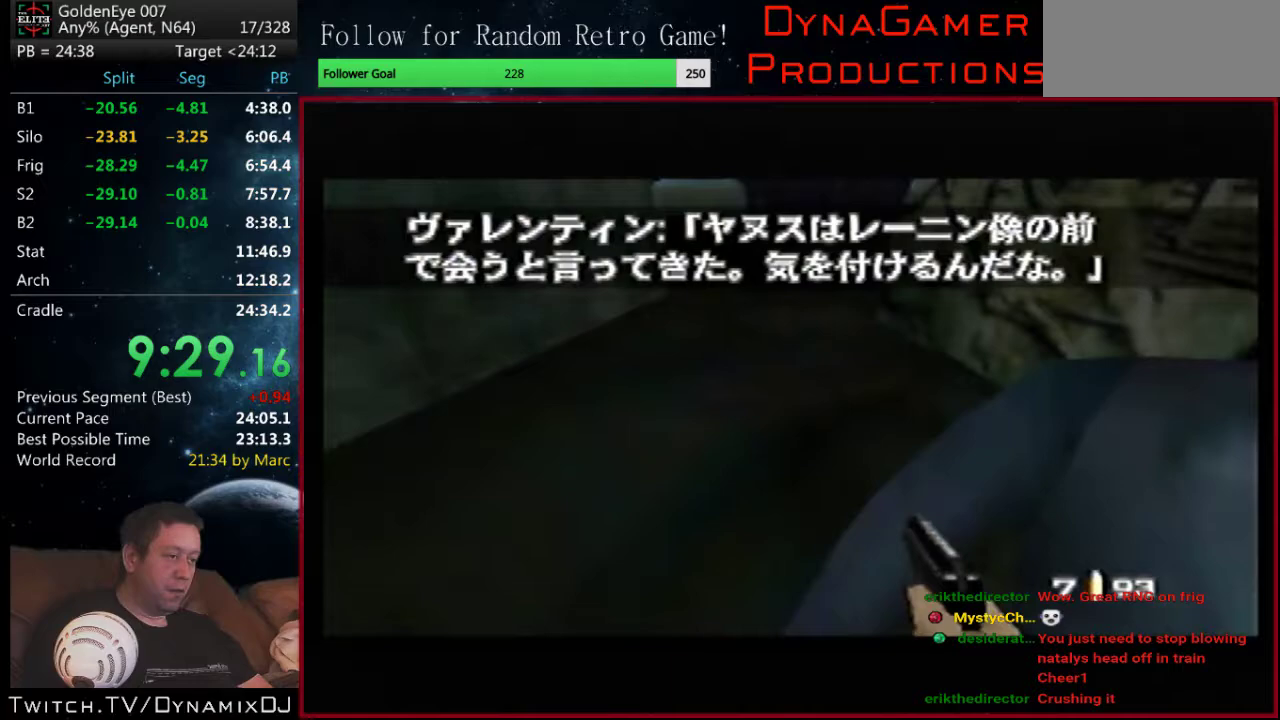
{"buttons": ["C_DOWN", "C_RIGHT"], "left_stick": "left", "events": [[33, "C_UP", "up"], [67, "C_LEFT", "up"], [200, "C_RIGHT", "down"], [233, "C_DOWN", "down"], [300, "left_stick", "center"], [467, "left_stick", "left"]]}
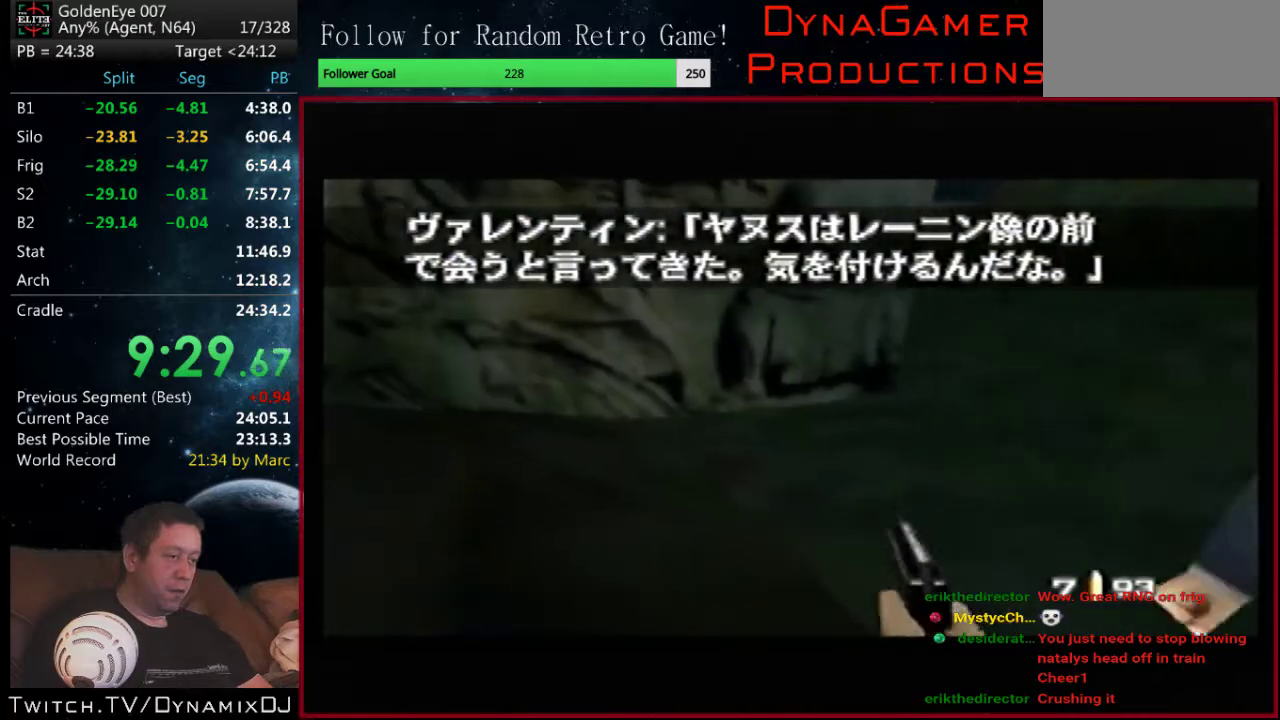
{"buttons": ["C_LEFT", "C_UP"], "left_stick": "center", "events": [[167, "C_DOWN", "up"], [233, "C_RIGHT", "up"], [300, "C_LEFT", "down"], [300, "C_UP", "down"], [467, "left_stick", "center"]]}
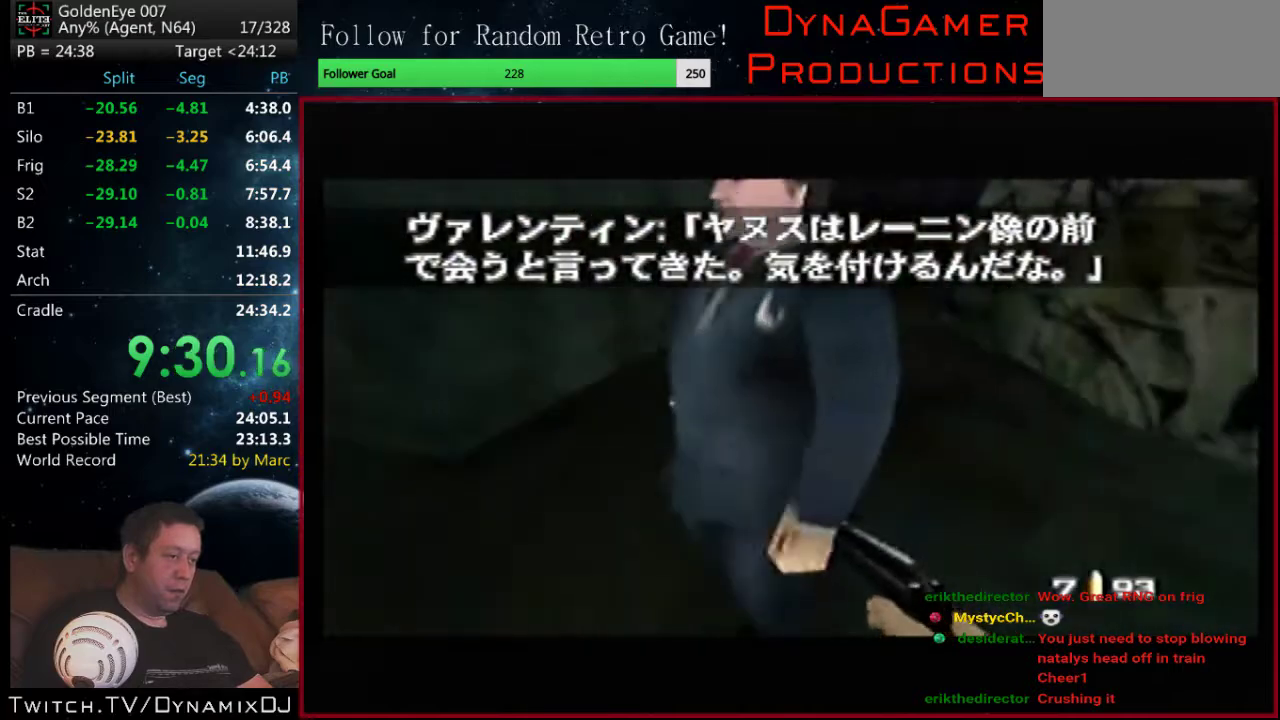
{"buttons": ["C_DOWN", "C_RIGHT"], "left_stick": "center", "events": [[67, "left_stick", "right"], [333, "C_LEFT", "up"], [333, "C_UP", "up"], [433, "C_DOWN", "down"], [433, "C_RIGHT", "down"], [500, "left_stick", "center"]]}
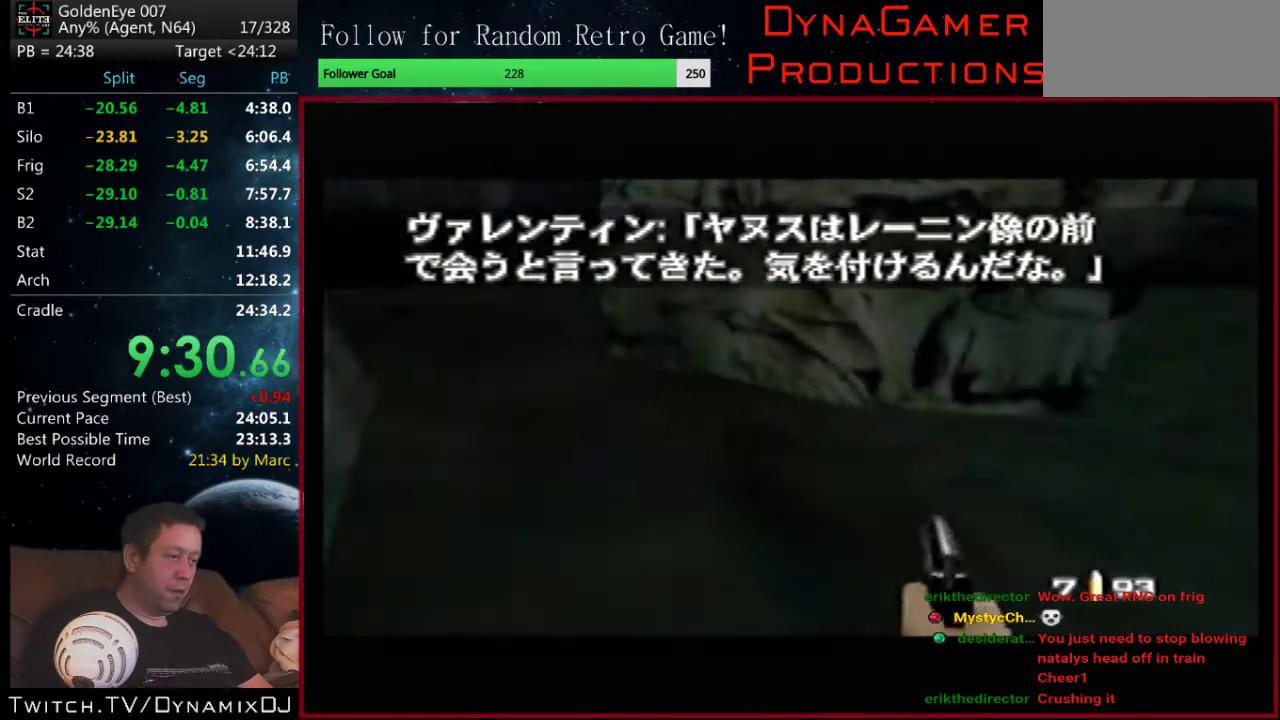
{"buttons": [], "left_stick": "left", "events": [[300, "left_stick", "left"], [400, "C_DOWN", "up"], [500, "C_RIGHT", "up"]]}
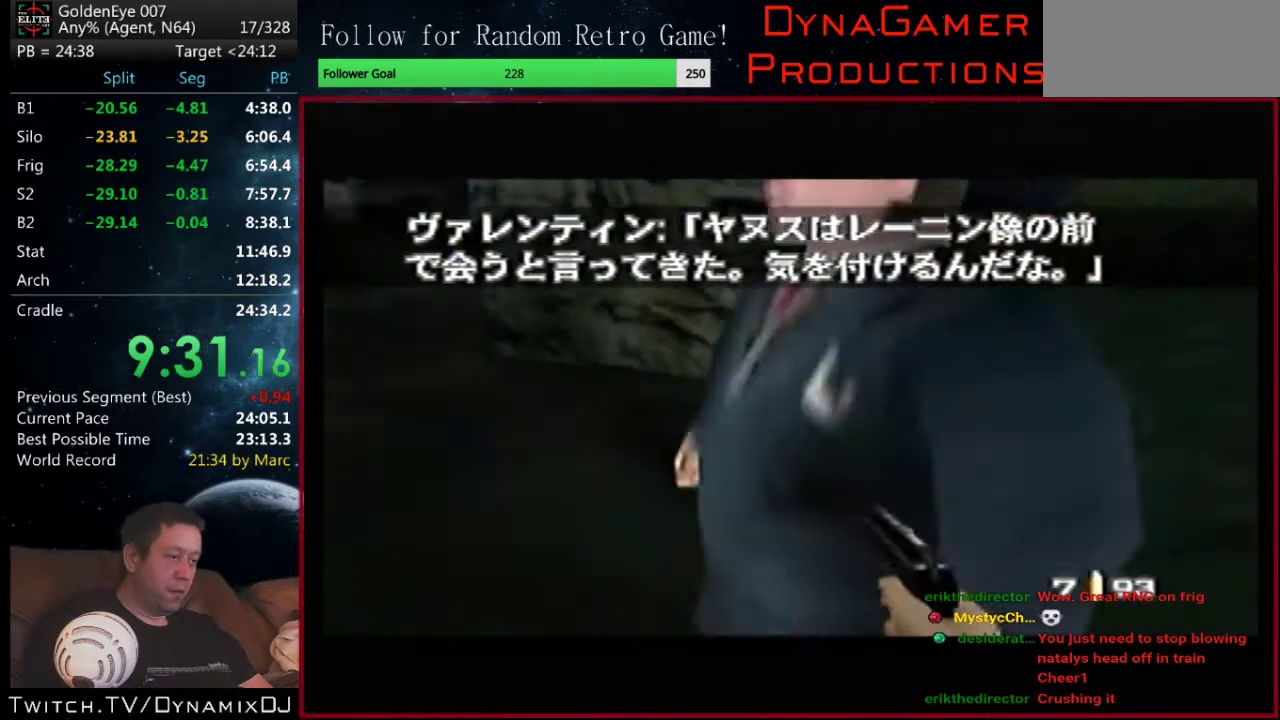
{"buttons": ["C_LEFT", "C_UP"], "left_stick": "right", "events": [[33, "C_LEFT", "down"], [100, "C_UP", "down"], [333, "left_stick", "right"]]}
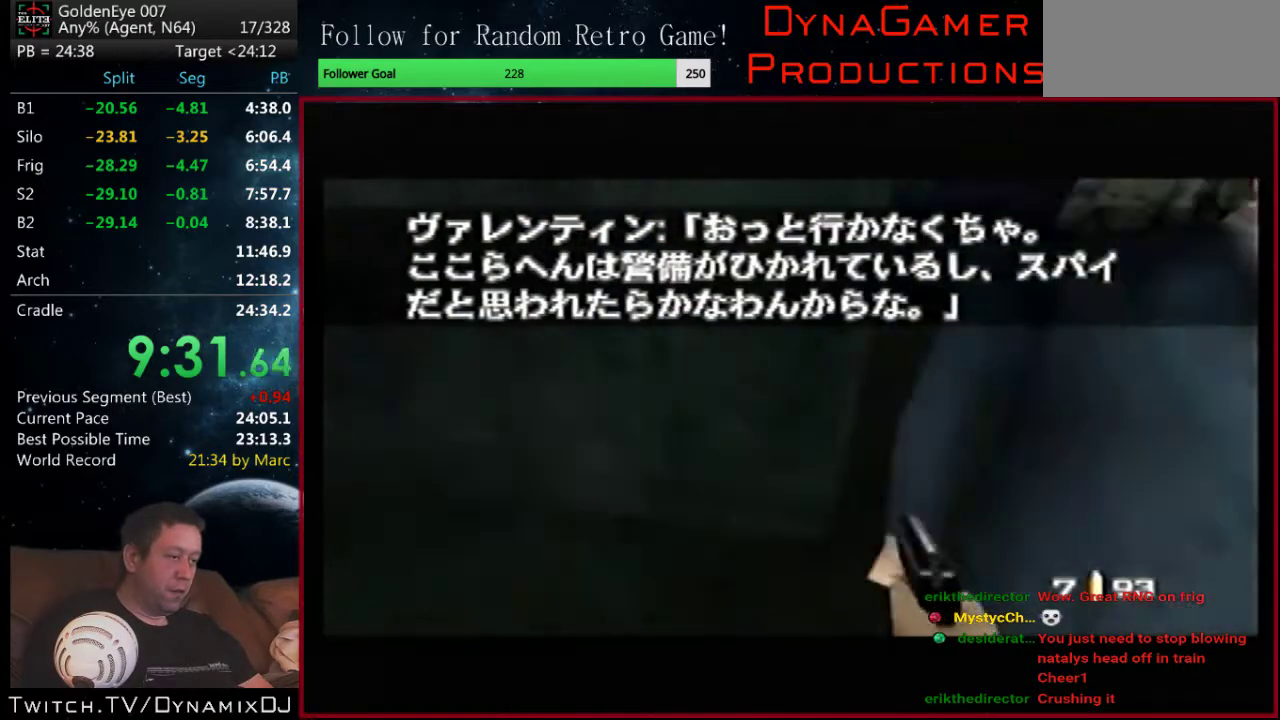
{"buttons": ["C_DOWN", "C_RIGHT"], "left_stick": "left", "events": [[67, "C_LEFT", "up"], [67, "C_UP", "up"], [167, "C_DOWN", "down"], [167, "C_RIGHT", "down"], [300, "left_stick", "center"], [500, "left_stick", "left"]]}
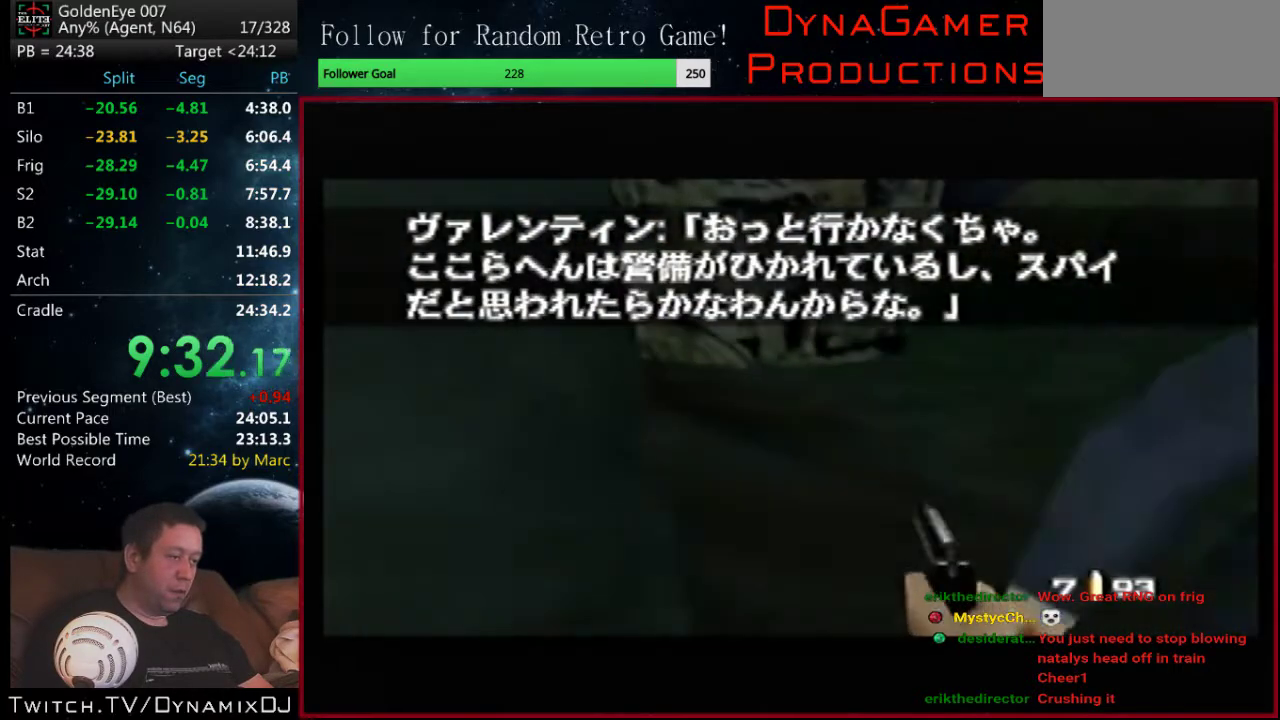
{"buttons": ["C_LEFT", "C_UP"], "left_stick": "right", "events": [[133, "C_DOWN", "up"], [300, "C_RIGHT", "up"], [367, "C_LEFT", "down"], [367, "C_UP", "down"], [500, "left_stick", "right"]]}
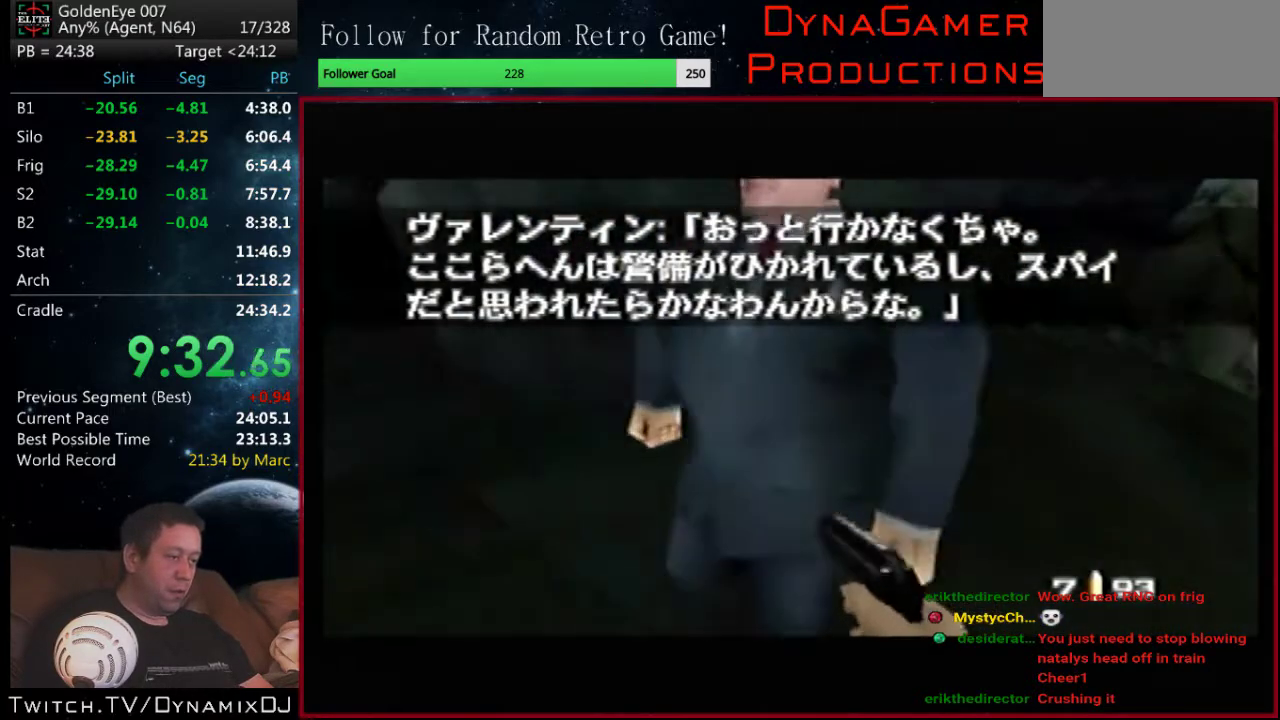
{"buttons": ["C_DOWN", "C_RIGHT"], "left_stick": "right", "events": [[267, "C_UP", "up"], [300, "C_LEFT", "up"], [433, "C_DOWN", "down"], [467, "C_RIGHT", "down"]]}
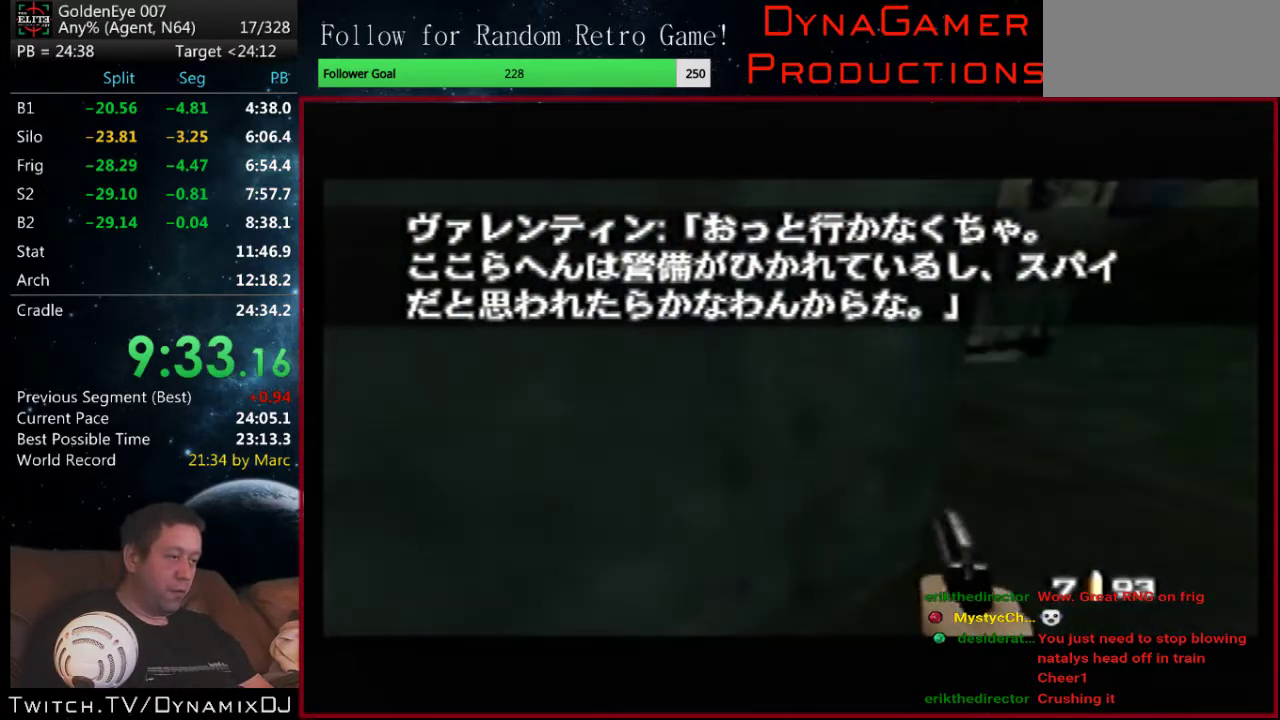
{"buttons": [], "left_stick": "left", "events": [[67, "left_stick", "center"], [300, "left_stick", "left"], [467, "C_DOWN", "up"], [500, "C_RIGHT", "up"]]}
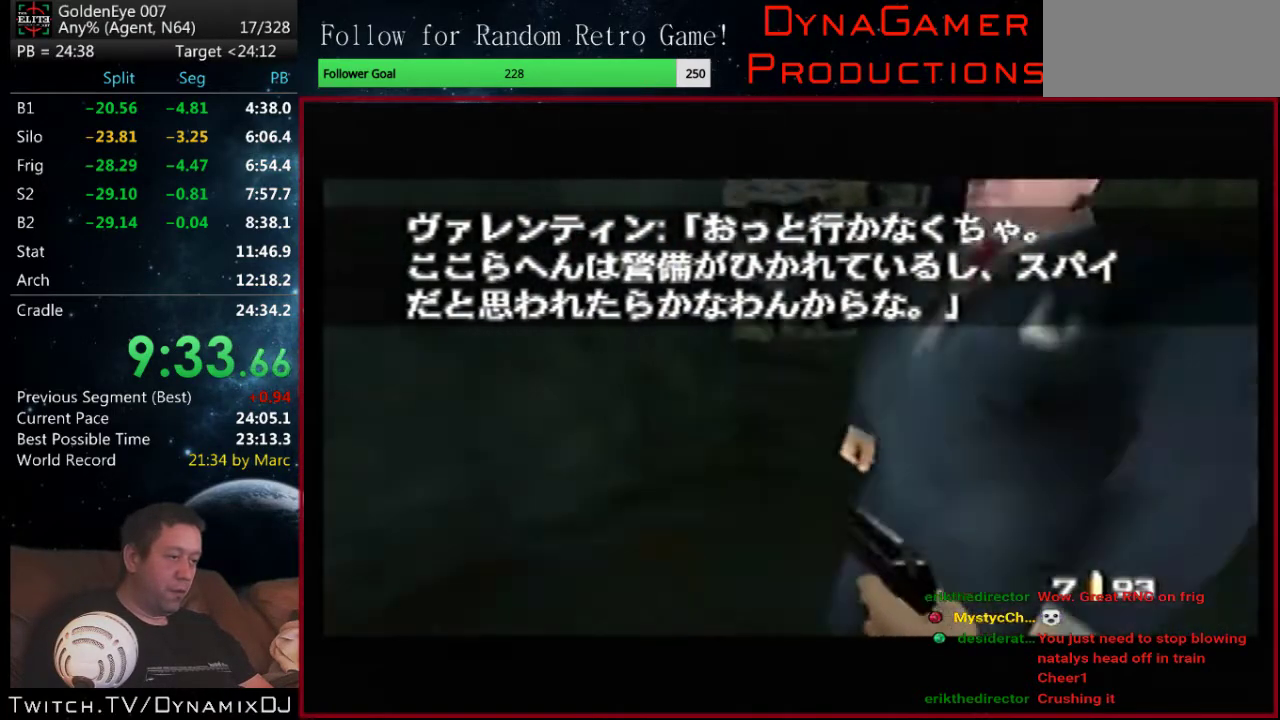
{"buttons": ["C_LEFT", "C_UP"], "left_stick": "right", "events": [[67, "C_LEFT", "down"], [67, "C_UP", "down"], [267, "left_stick", "center"], [333, "left_stick", "right"]]}
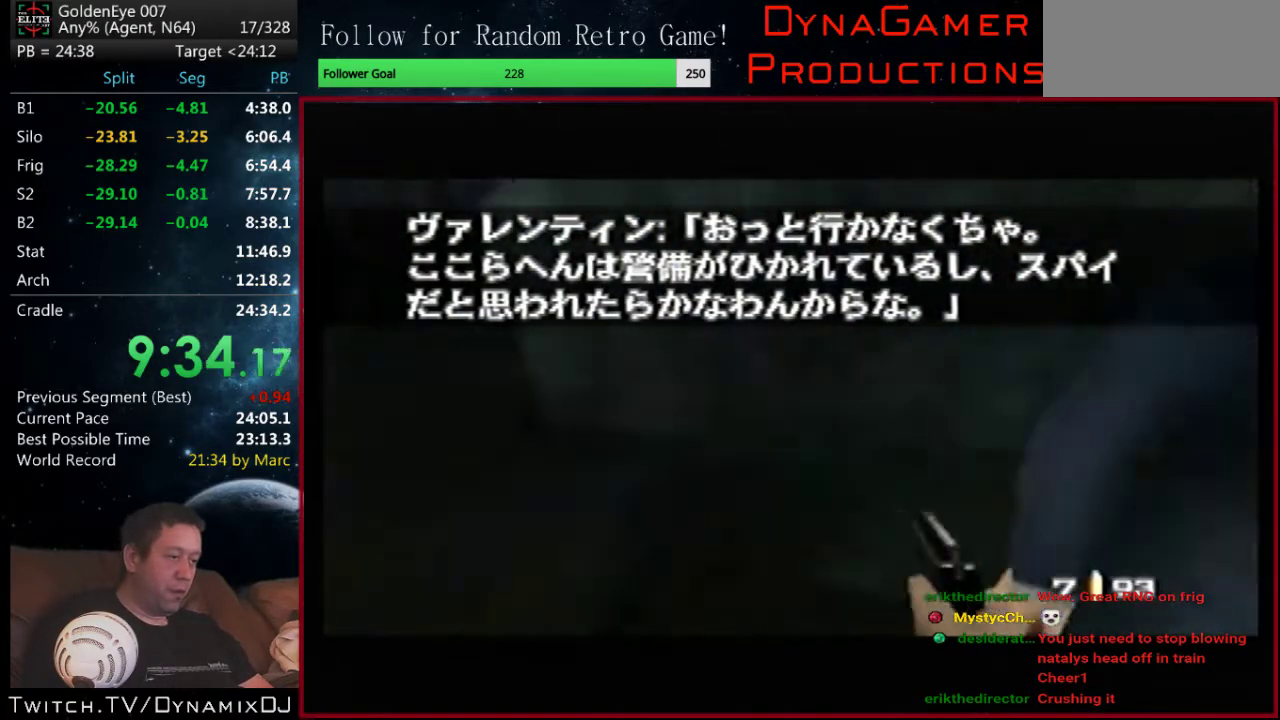
{"buttons": ["C_DOWN", "C_RIGHT"], "left_stick": "left", "events": [[67, "C_LEFT", "up"], [67, "C_UP", "up"], [300, "C_RIGHT", "down"], [333, "C_DOWN", "down"], [400, "left_stick", "left"]]}
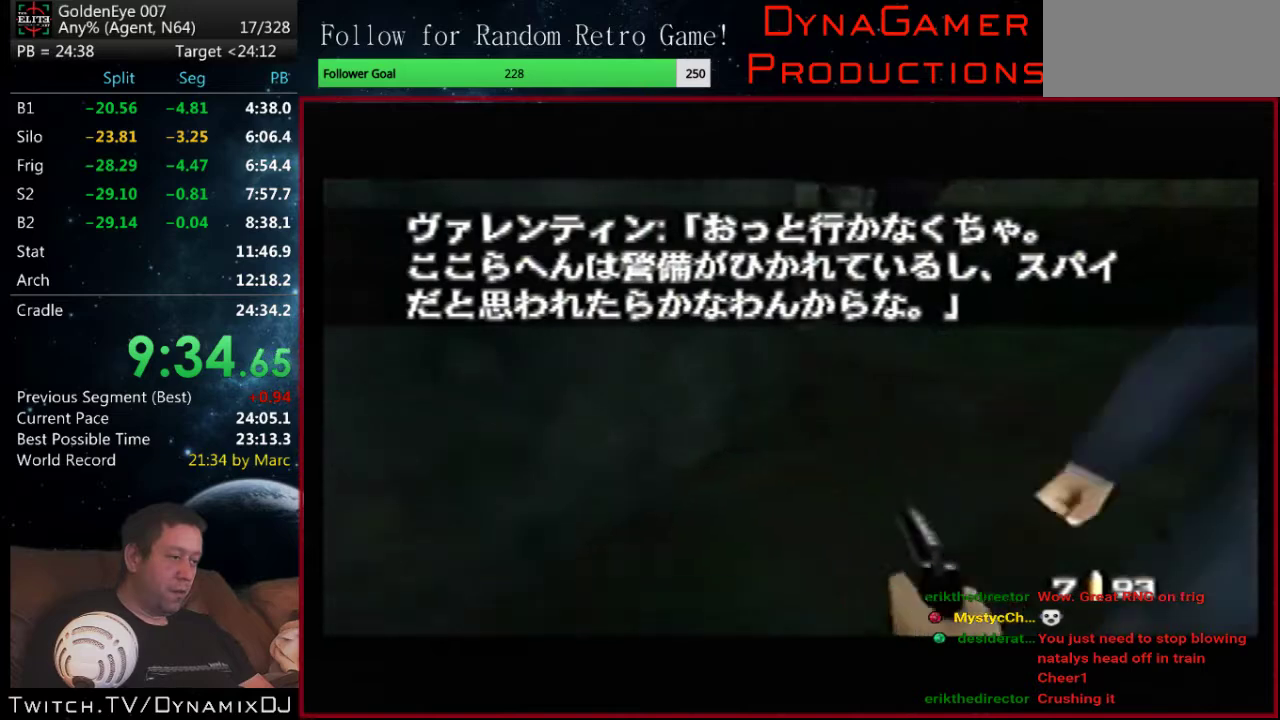
{"buttons": ["C_LEFT", "C_UP"], "left_stick": "down-left", "events": [[333, "C_DOWN", "up"], [467, "C_LEFT", "down"], [467, "C_RIGHT", "up"], [467, "C_UP", "down"], [467, "left_stick", "down-left"]]}
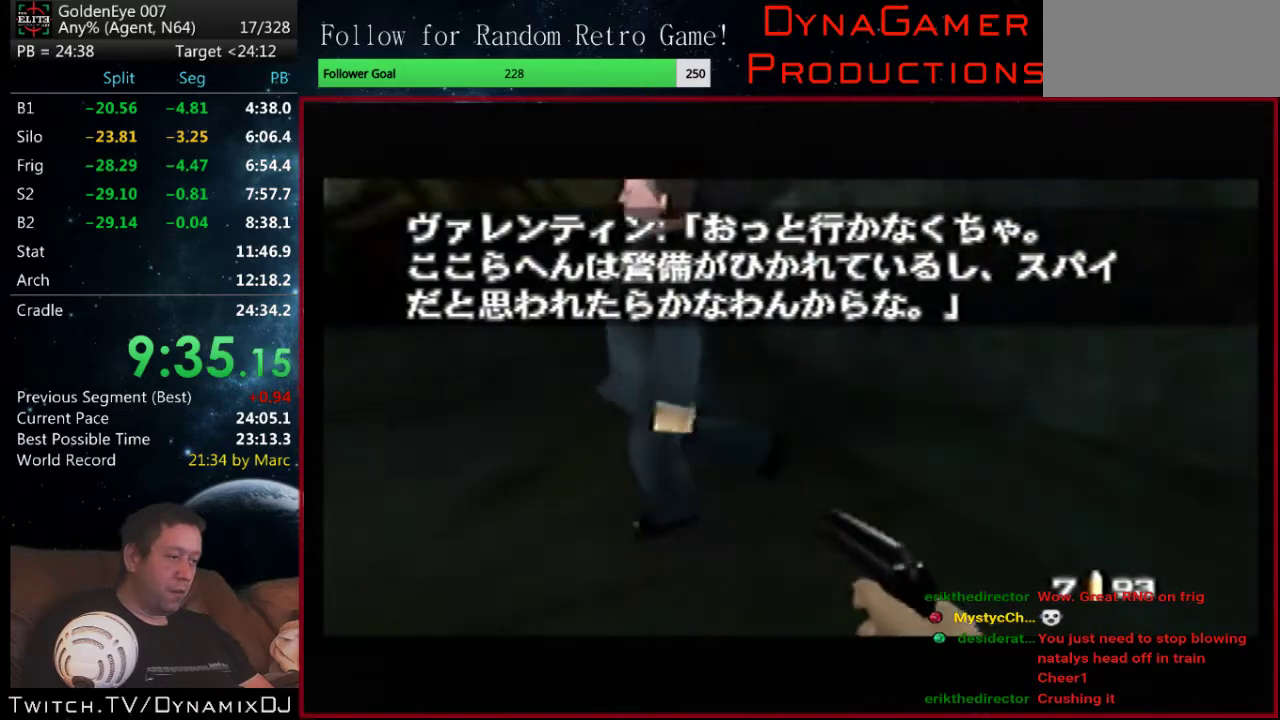
{"buttons": ["C_LEFT", "C_UP"], "left_stick": "center", "events": [[67, "left_stick", "center"]]}
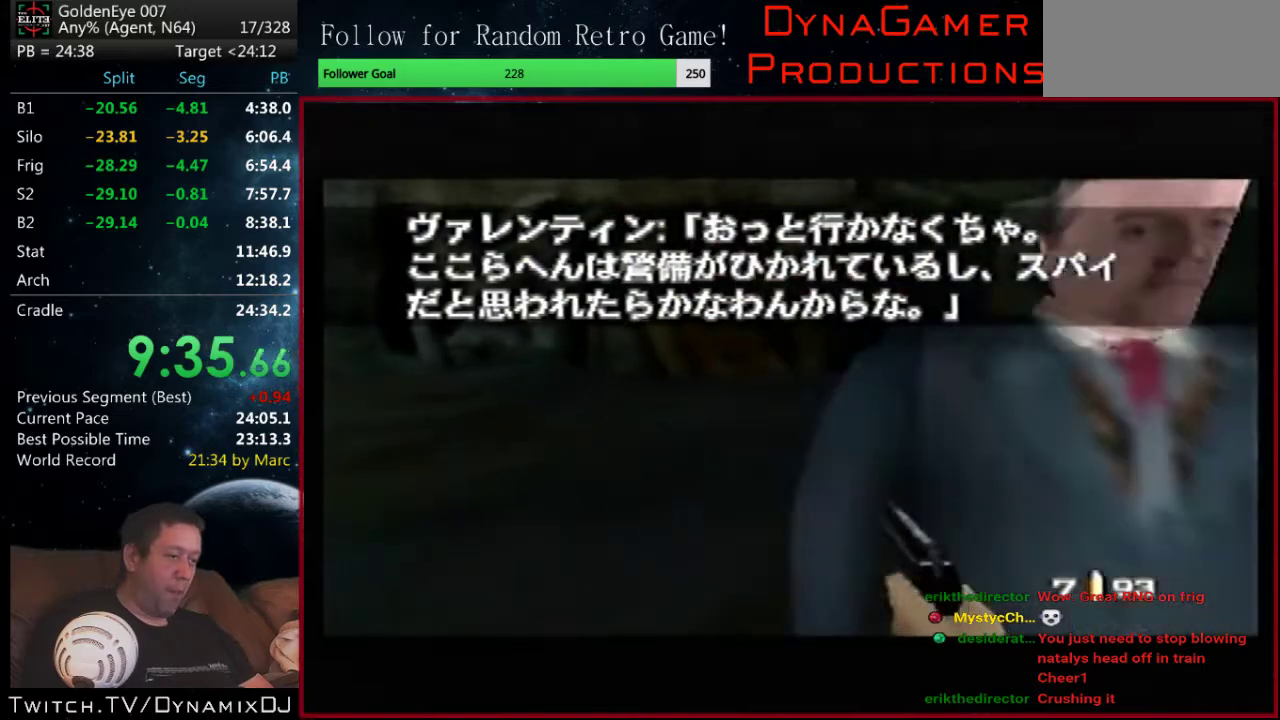
{"buttons": ["C_LEFT", "C_UP"], "left_stick": "center", "events": []}
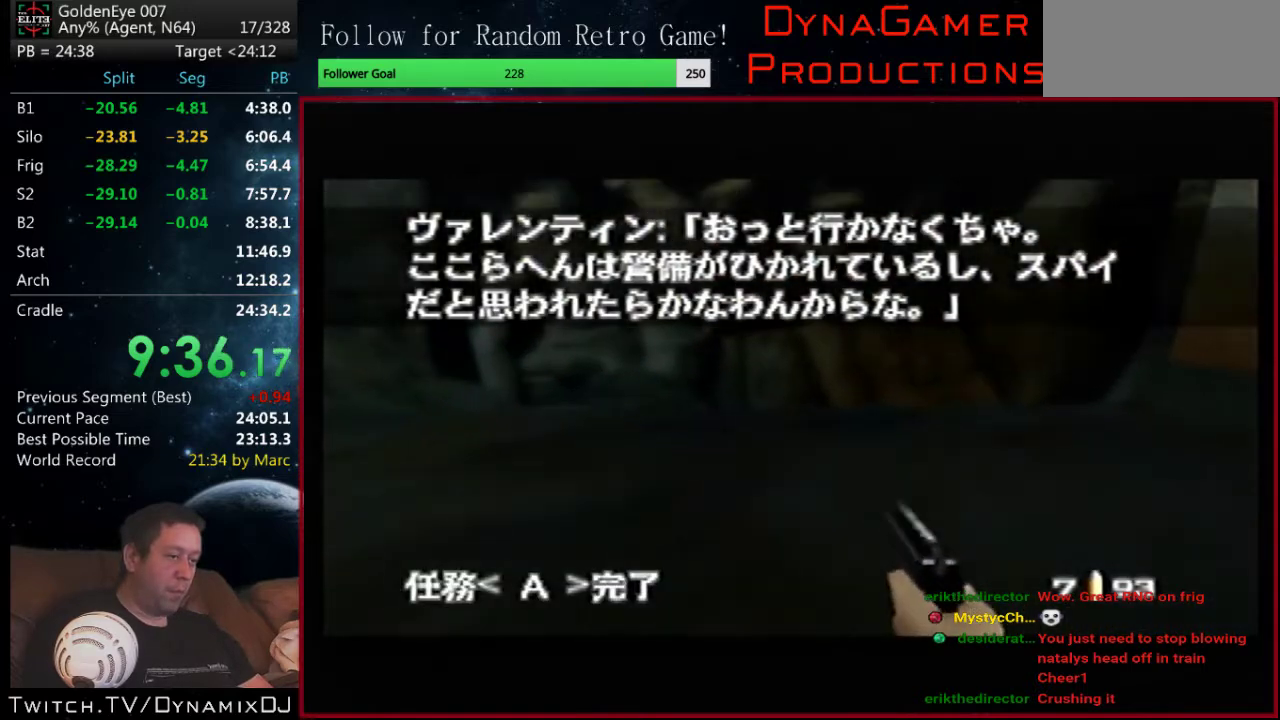
{"buttons": ["C_LEFT", "C_UP"], "left_stick": "center", "events": [[167, "left_stick", "left"], [367, "left_stick", "center"]]}
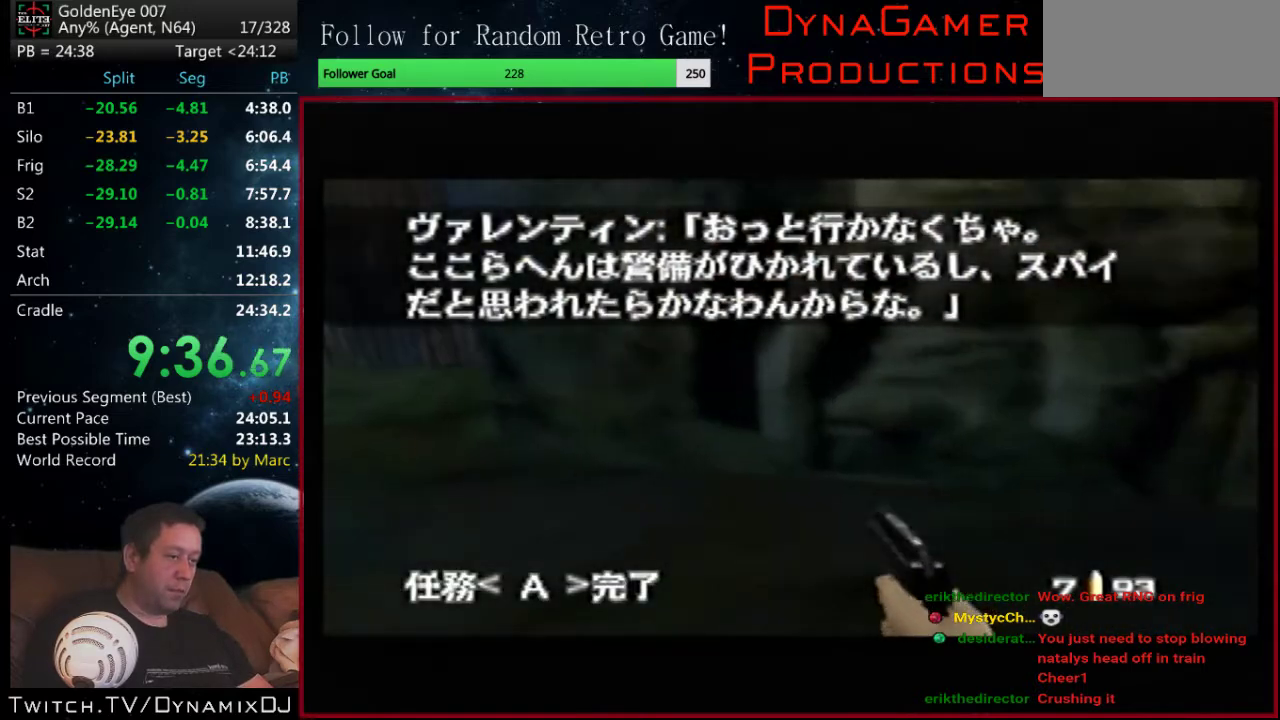
{"buttons": ["C_LEFT", "C_UP"], "left_stick": "down-left", "events": [[467, "left_stick", "down-left"]]}
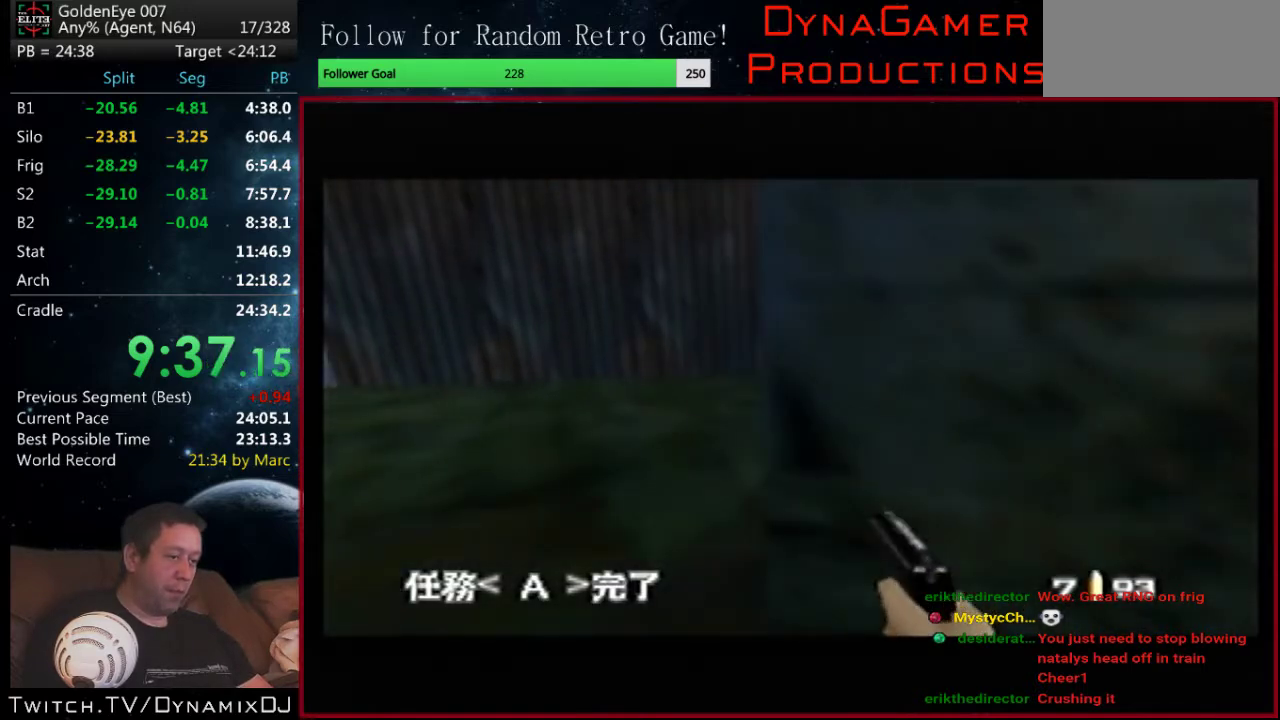
{"buttons": ["C_LEFT", "C_UP"], "left_stick": "center", "events": [[167, "left_stick", "center"]]}